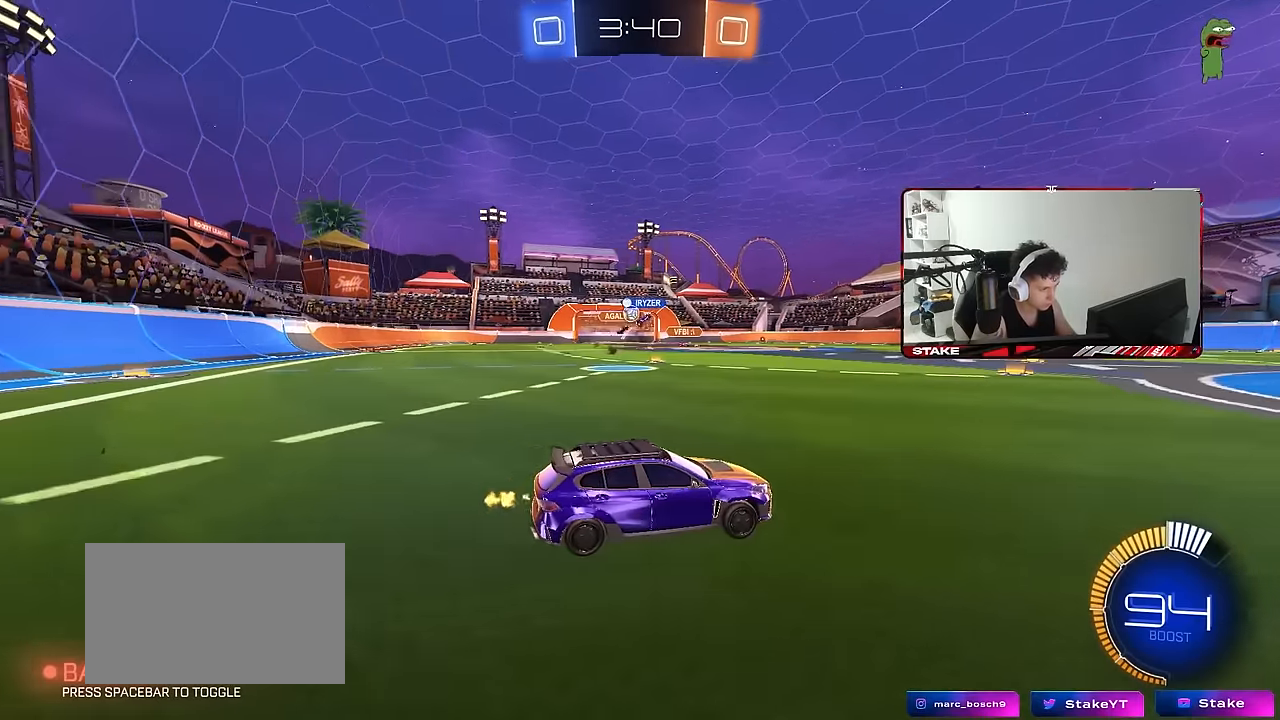
Gameplay with keyboard and mouse; each line is a JSON object with the keys and mouse buttons held at the frame after it. "events" lists presses ("down") and releases ("up") of "1", "2", "3", "4", "5", "a", "alt", "c", "caps_lock", "ctrl", "d", "e", "f", "g", "q", "r", "s", "shift", "space", "t", "tab", "v", "w", "x", "z", "mouse_left", "mouse_wheel" and "mouse_right" between this image and that frame as [ms after this image, input, new state], when the widget could be followed in between. "mouse_left", "mouse_wheel", "mouse_right" = the "left", "wheel", "right" buttons of the "mouse" list. No other keys are recorded. "wheel" means that the mouse wheel is clicked or scrolled. Mouse movement is not recorded.
{"keys": ["a"], "mouse": [], "events": [[17, "a", "down"], [17, "mouse_left", "down"], [250, "a", "up"], [250, "mouse_left", "up"], [483, "a", "down"], [483, "w", "up"]]}
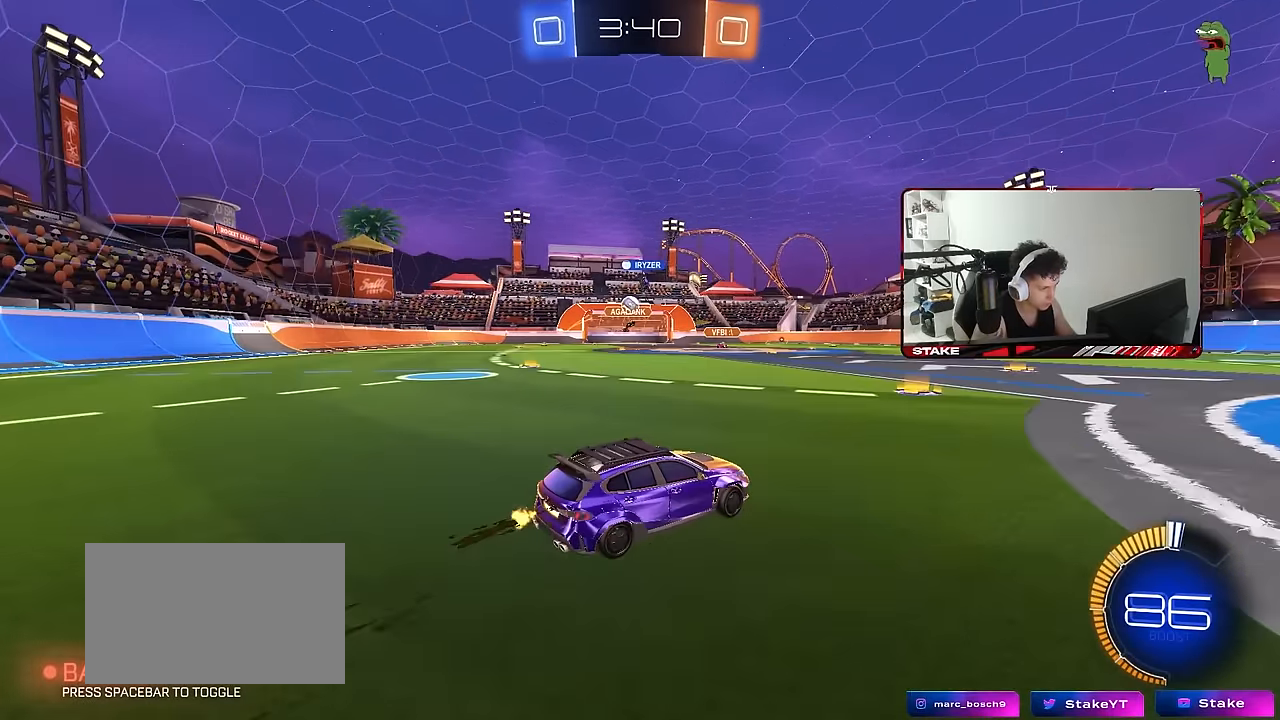
{"keys": ["d", "w"], "mouse": [], "events": [[83, "s", "down"], [217, "a", "up"], [267, "s", "up"], [417, "d", "down"], [417, "w", "down"]]}
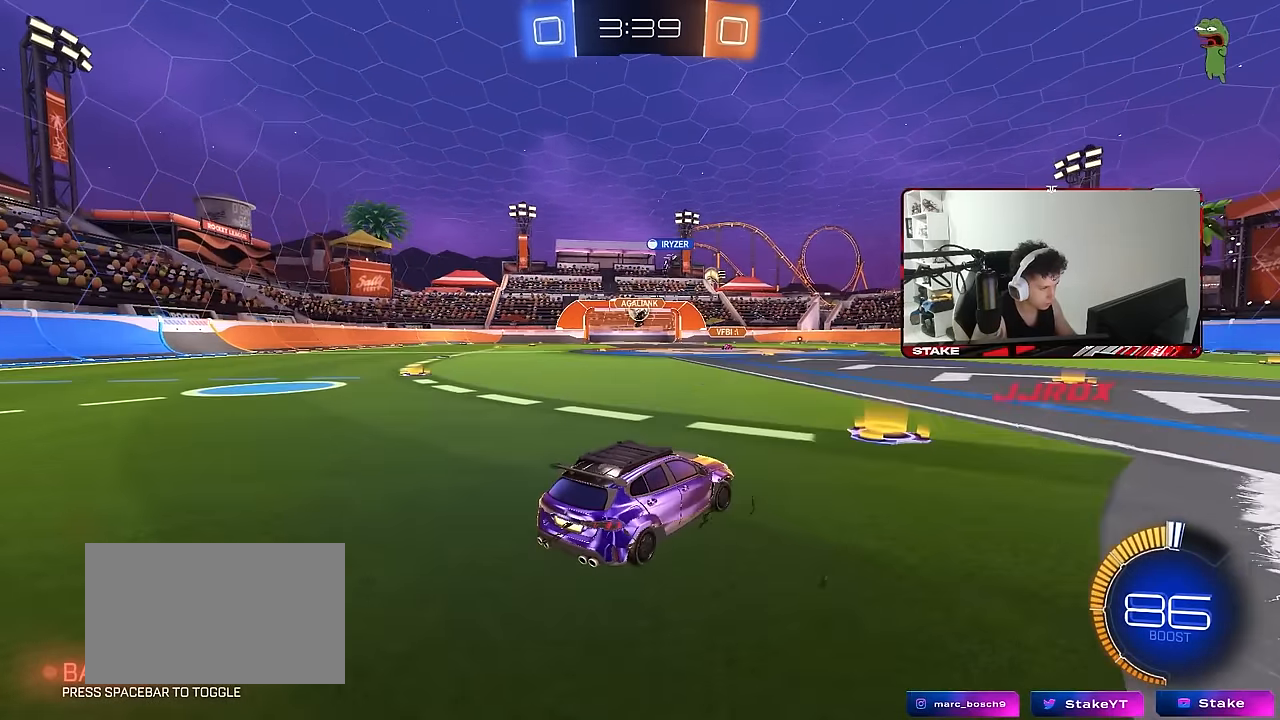
{"keys": [], "mouse": [], "events": [[100, "d", "up"], [150, "a", "down"], [233, "a", "up"], [233, "w", "up"], [383, "a", "down"], [467, "a", "up"]]}
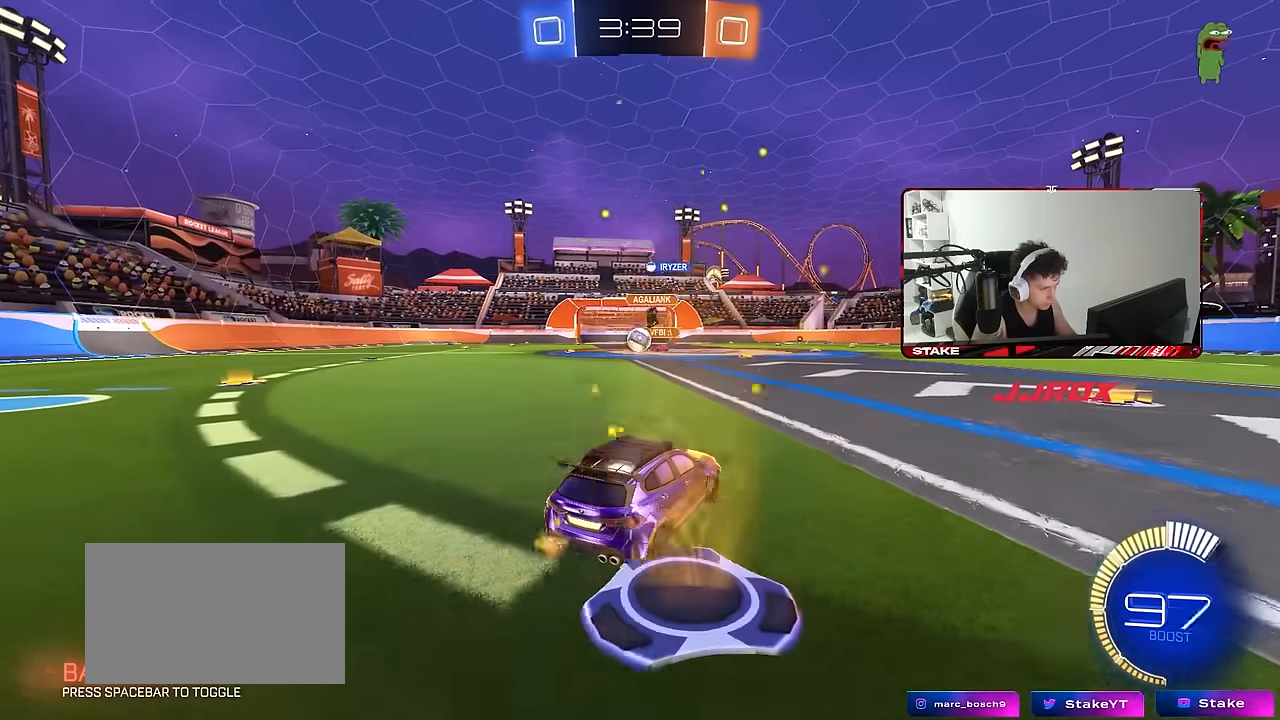
{"keys": ["w"], "mouse": [], "events": [[17, "d", "down"], [117, "shift", "down"], [117, "w", "down"], [300, "shift", "up"], [483, "d", "up"]]}
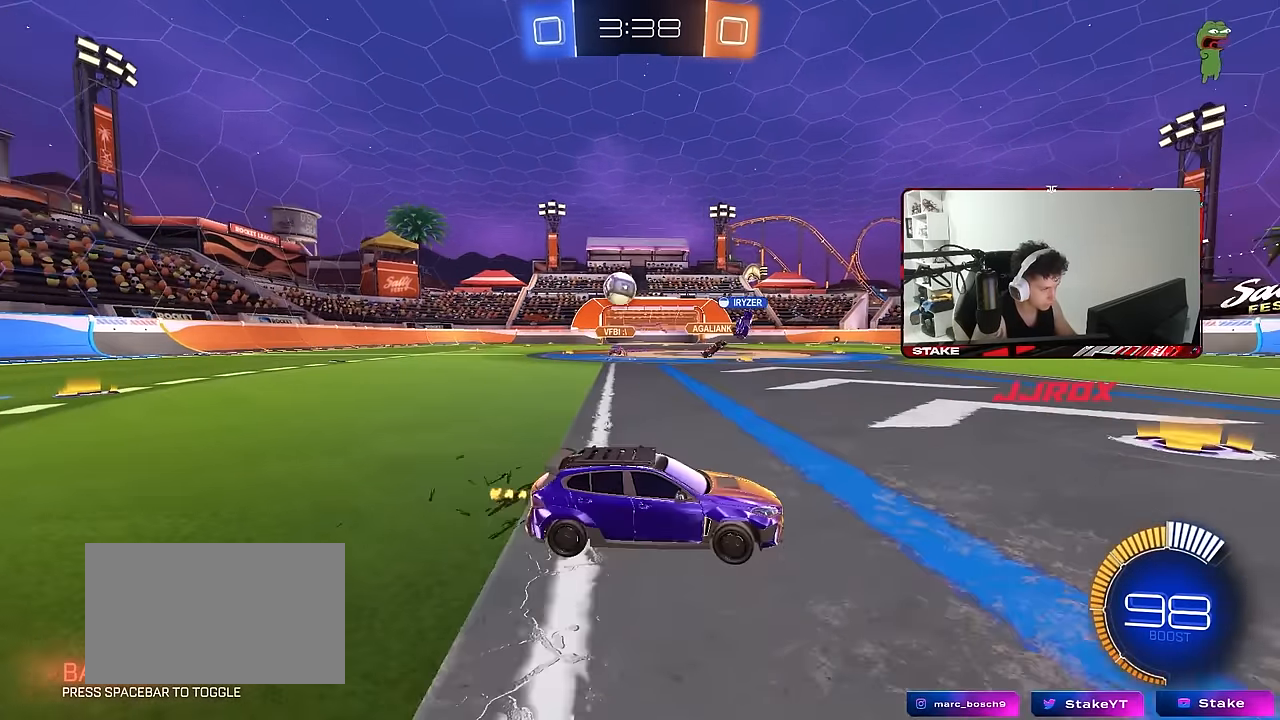
{"keys": ["w"], "mouse": [], "events": [[33, "mouse_left", "down"], [167, "d", "down"], [217, "shift", "down"], [267, "mouse_left", "up"], [367, "shift", "up"], [417, "d", "up"]]}
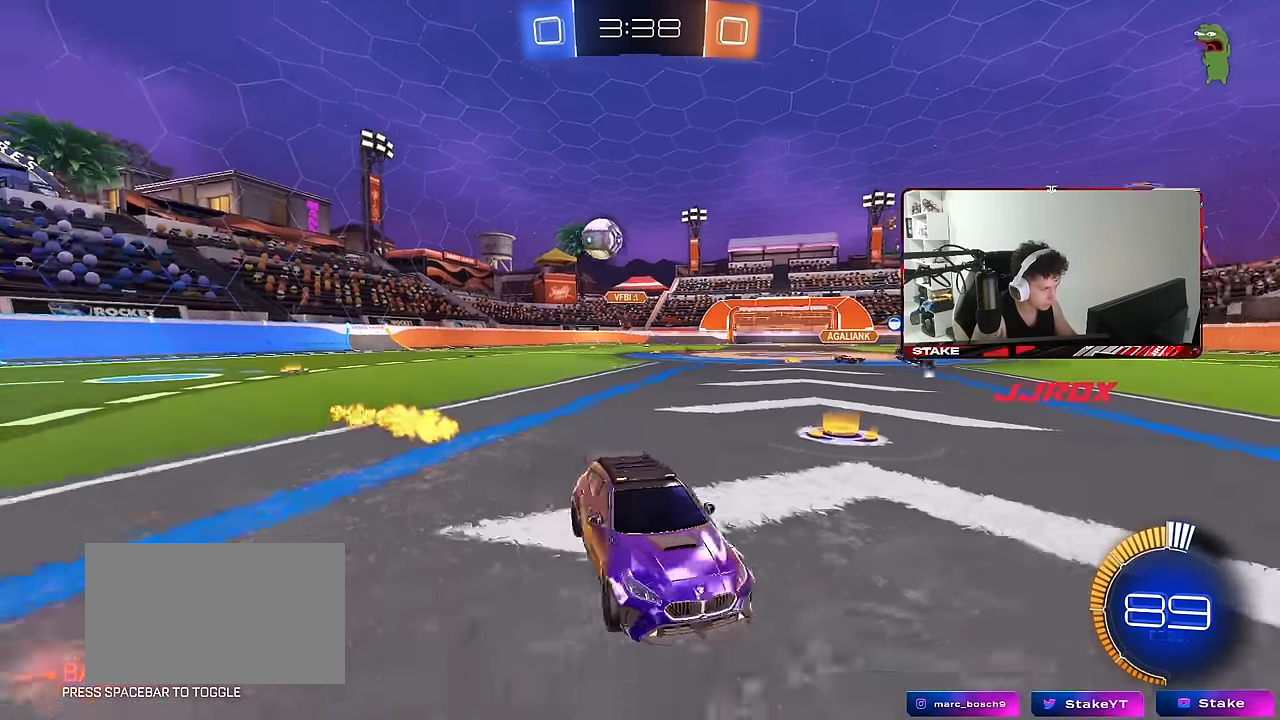
{"keys": ["w"], "mouse": [], "events": [[100, "d", "down"], [233, "shift", "down"], [283, "shift", "up"], [333, "d", "up"]]}
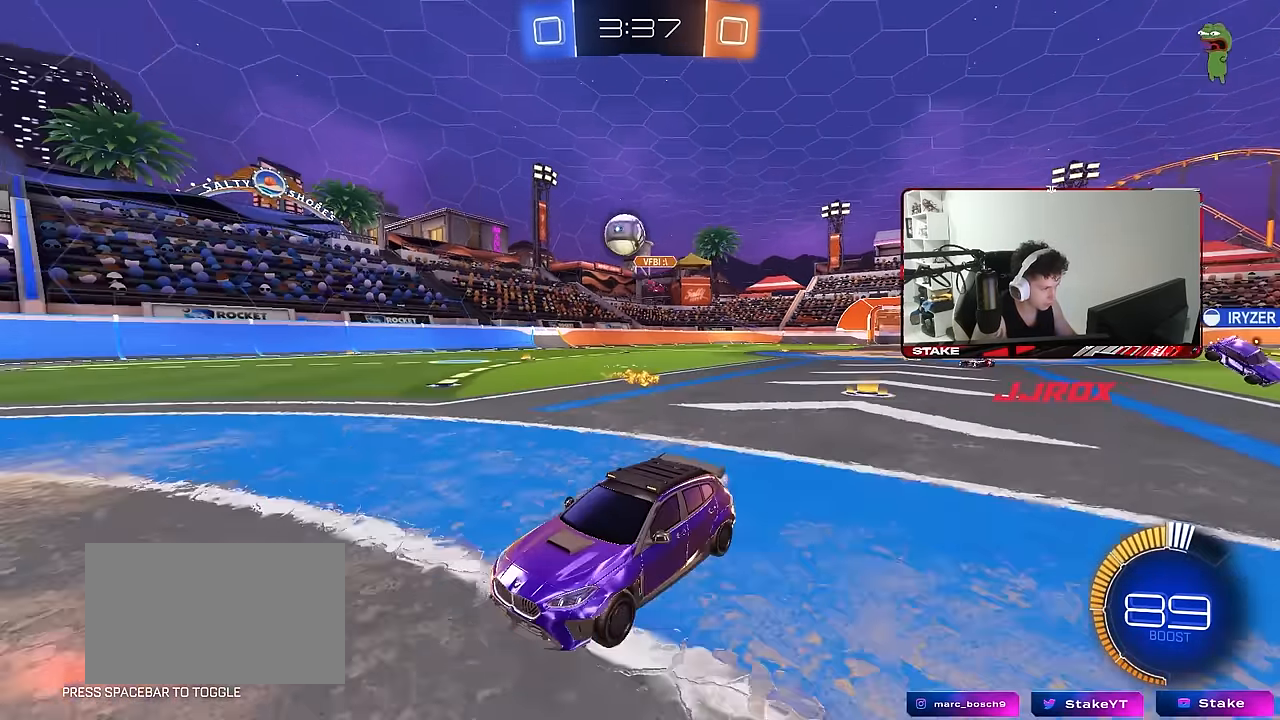
{"keys": ["d", "w"], "mouse": [], "events": [[167, "d", "down"], [250, "w", "up"], [350, "d", "up"], [350, "w", "down"], [400, "d", "down"]]}
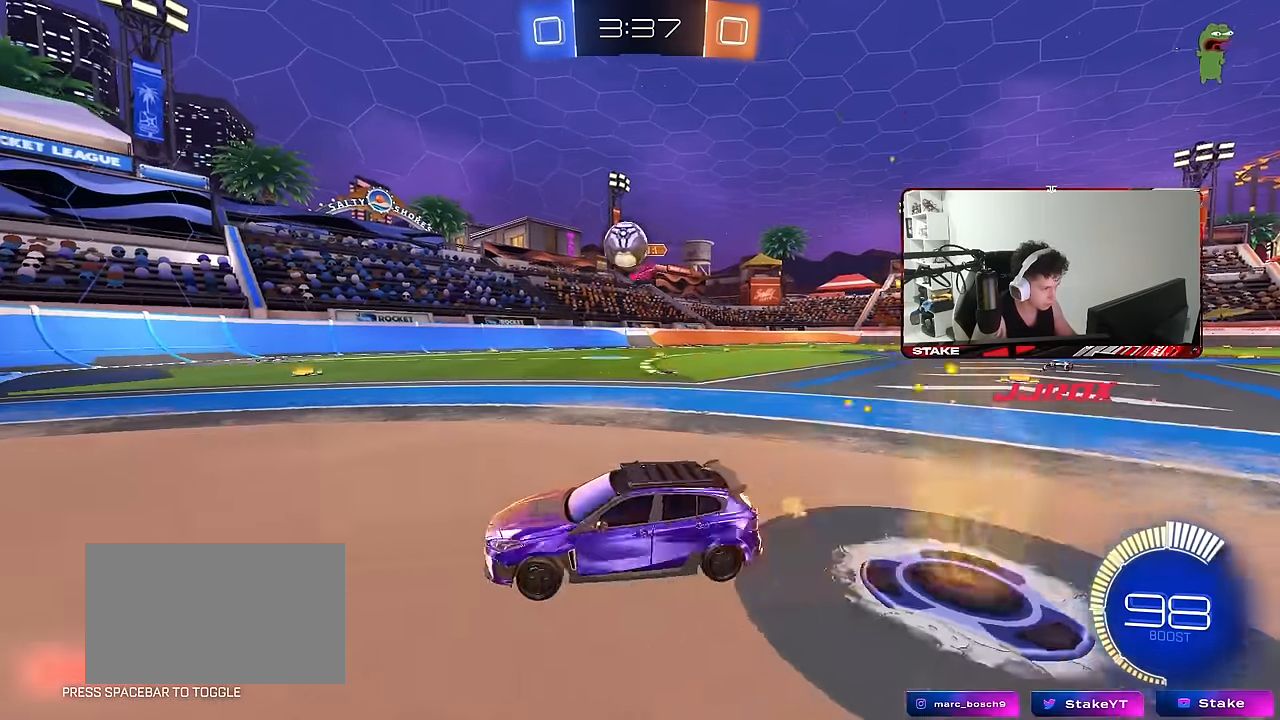
{"keys": [], "mouse": ["left", "right"], "events": [[217, "d", "up"], [217, "w", "up"], [267, "mouse_right", "down"], [317, "d", "down"], [317, "mouse_left", "down"], [317, "s", "down"], [367, "a", "down"], [367, "d", "up"], [367, "shift", "down"], [450, "a", "up"], [450, "mouse_right", "up"], [450, "s", "up"], [500, "mouse_right", "down"], [500, "shift", "up"]]}
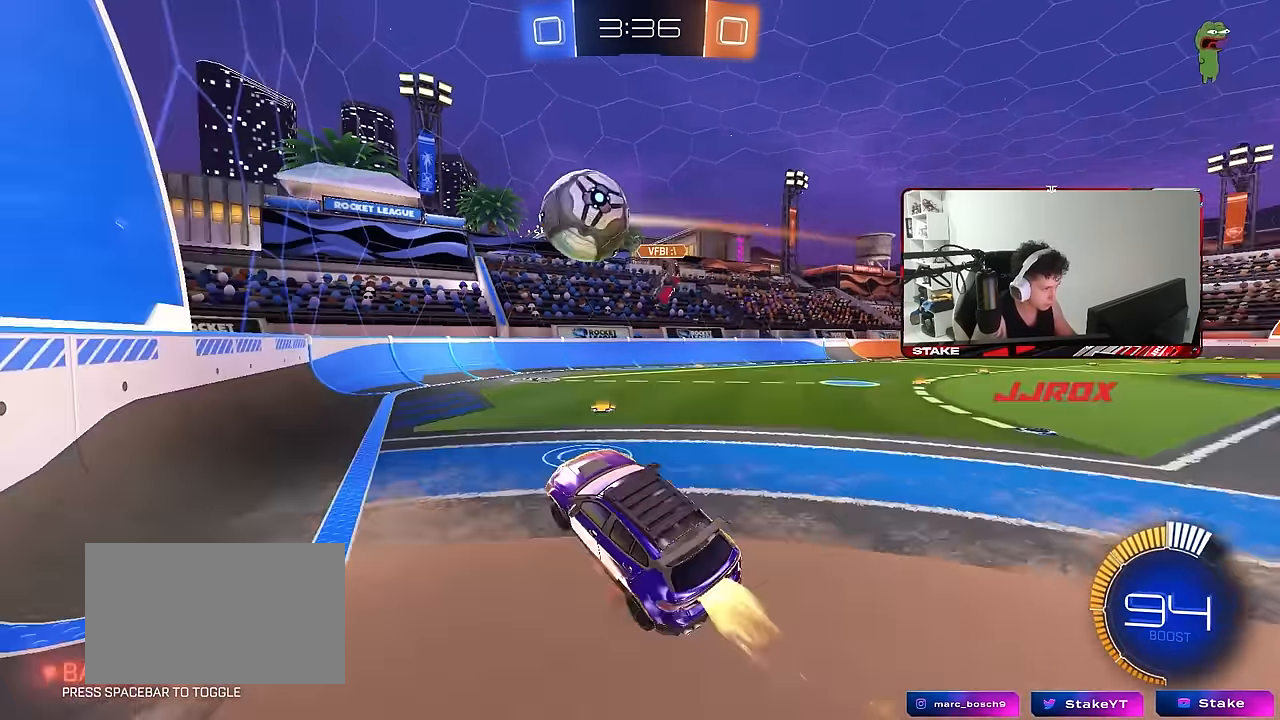
{"keys": ["d", "shift", "w"], "mouse": ["left"], "events": [[100, "a", "down"], [150, "mouse_right", "up"], [150, "w", "down"], [183, "d", "down"], [233, "a", "up"], [233, "shift", "down"]]}
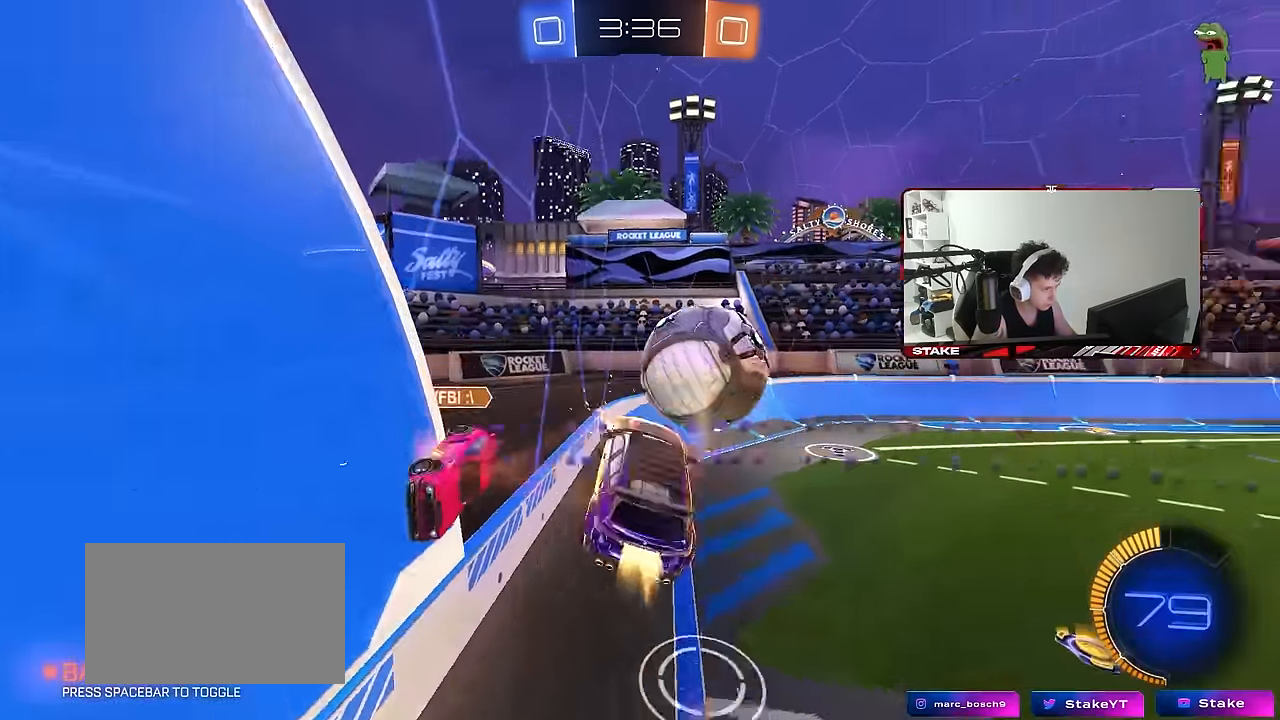
{"keys": [], "mouse": ["left"], "events": [[67, "w", "up"], [167, "shift", "up"], [200, "s", "down"], [300, "a", "down"], [300, "d", "up"], [300, "shift", "down"], [400, "a", "up"], [400, "s", "up"], [400, "shift", "up"]]}
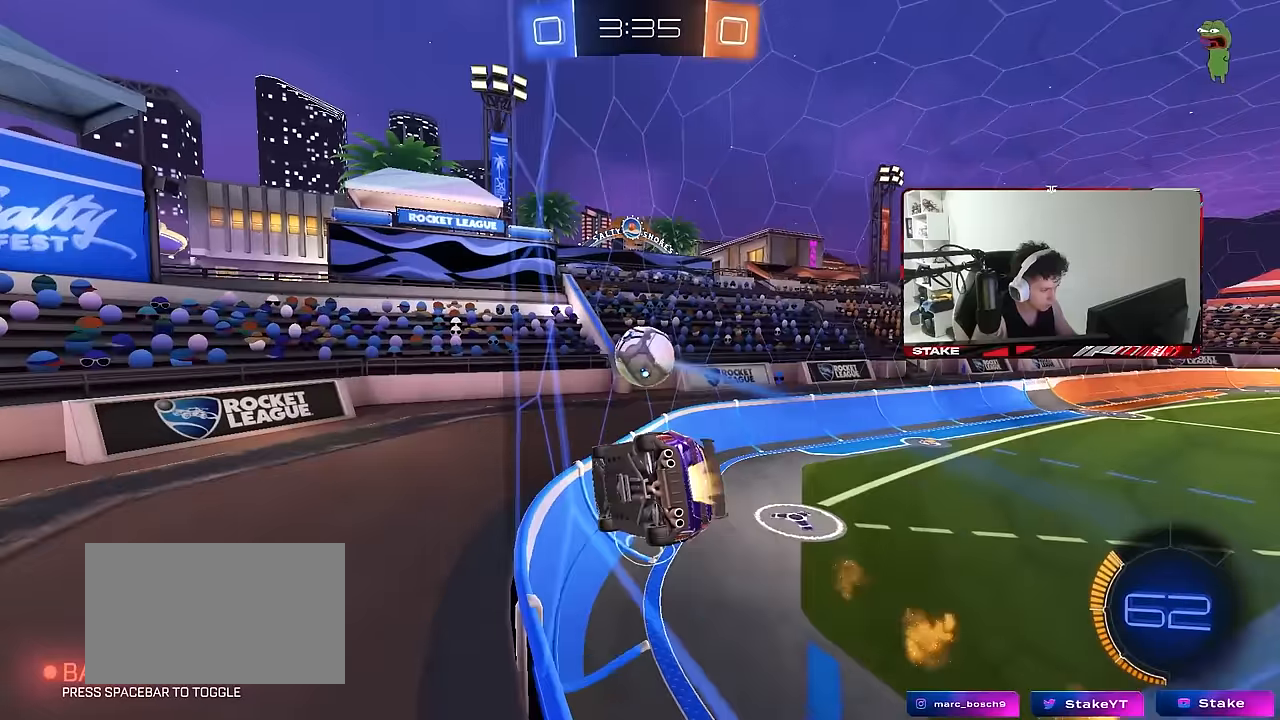
{"keys": ["w"], "mouse": ["left"], "events": [[33, "w", "down"]]}
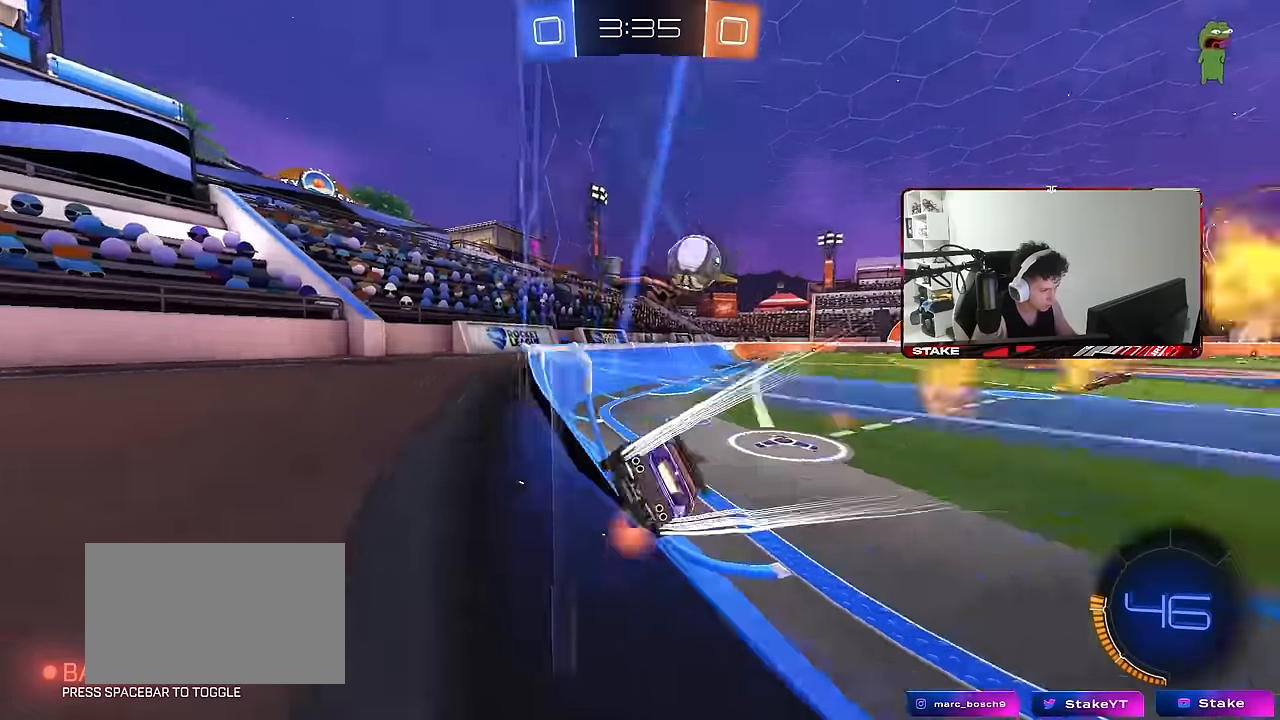
{"keys": ["w"], "mouse": [], "events": [[133, "mouse_left", "up"], [183, "d", "down"], [333, "d", "up"]]}
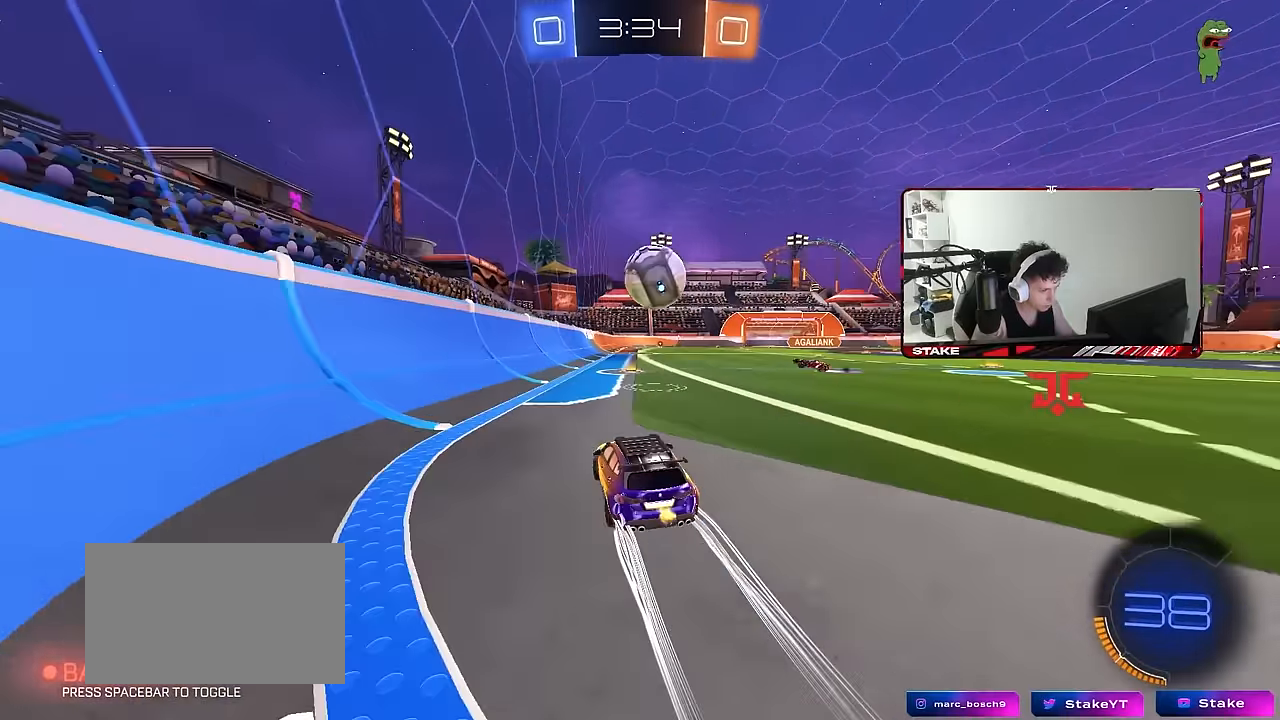
{"keys": ["d", "w"], "mouse": ["left"], "events": [[17, "a", "down"], [350, "a", "up"], [400, "d", "down"], [400, "mouse_left", "down"]]}
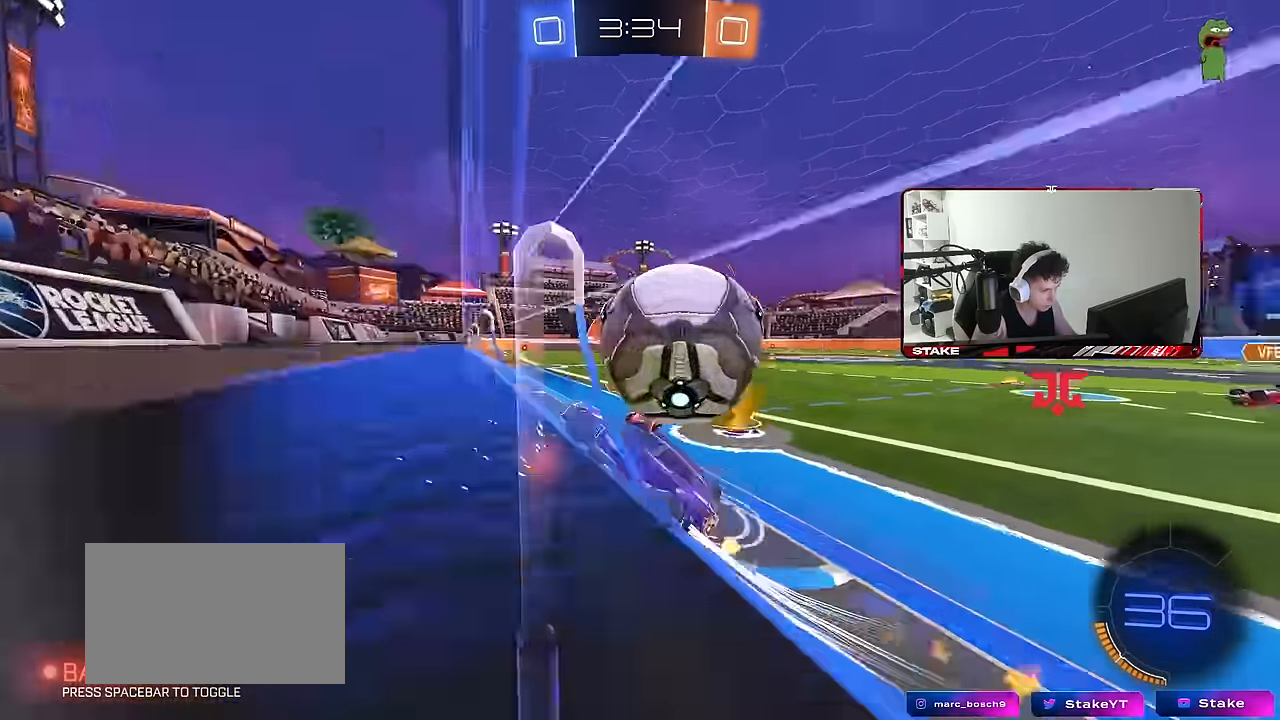
{"keys": ["d", "w"], "mouse": [], "events": [[133, "mouse_left", "up"], [417, "a", "down"], [417, "d", "up"], [450, "a", "up"], [500, "d", "down"]]}
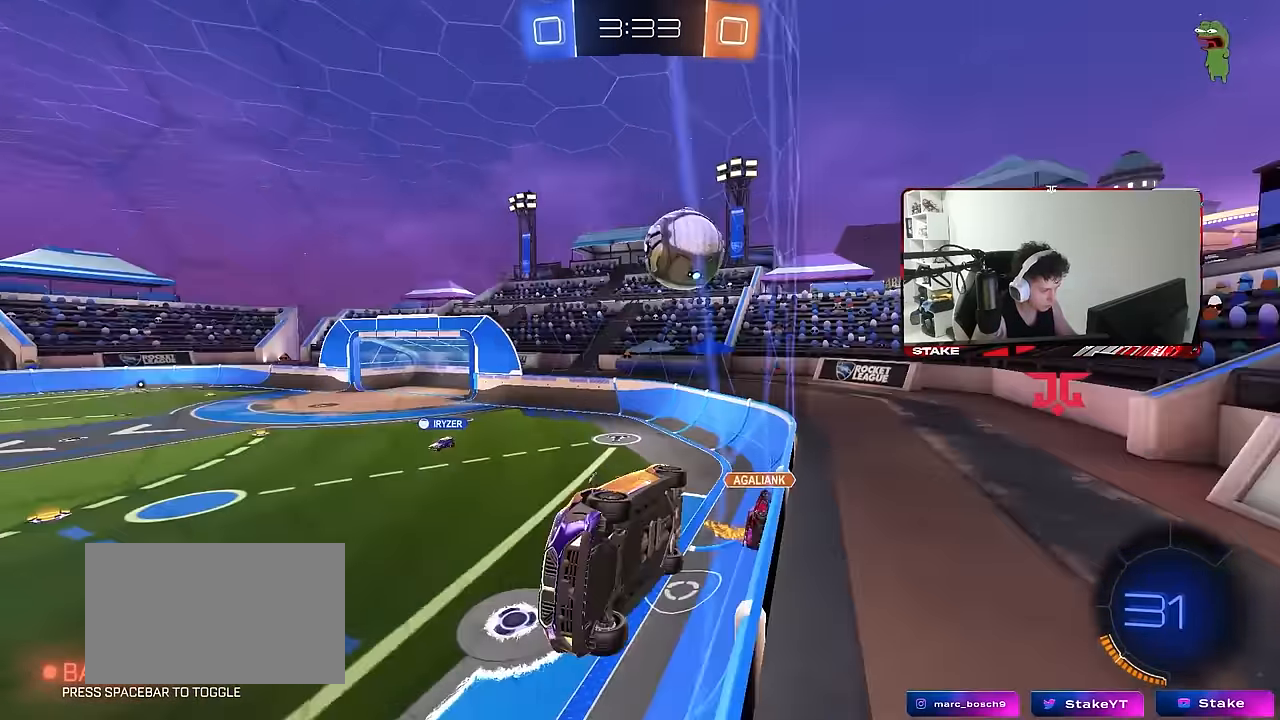
{"keys": ["a", "s", "shift"], "mouse": [], "events": [[183, "space", "down"], [233, "d", "up"], [233, "mouse_right", "down"], [283, "w", "up"], [333, "a", "down"], [333, "s", "down"], [333, "shift", "down"], [383, "space", "up"], [417, "mouse_right", "up"]]}
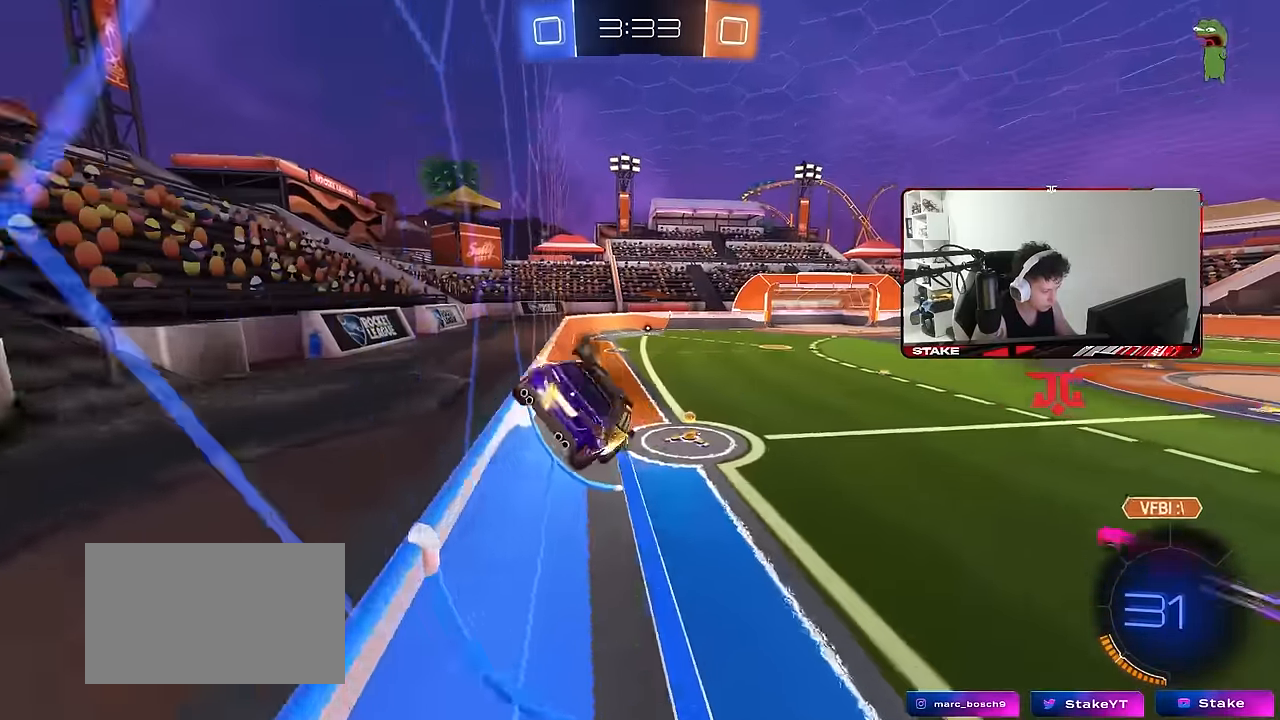
{"keys": ["w"], "mouse": [], "events": [[17, "mouse_left", "down"], [17, "shift", "up"], [67, "s", "up"], [117, "a", "up"], [250, "mouse_left", "up"], [433, "w", "down"]]}
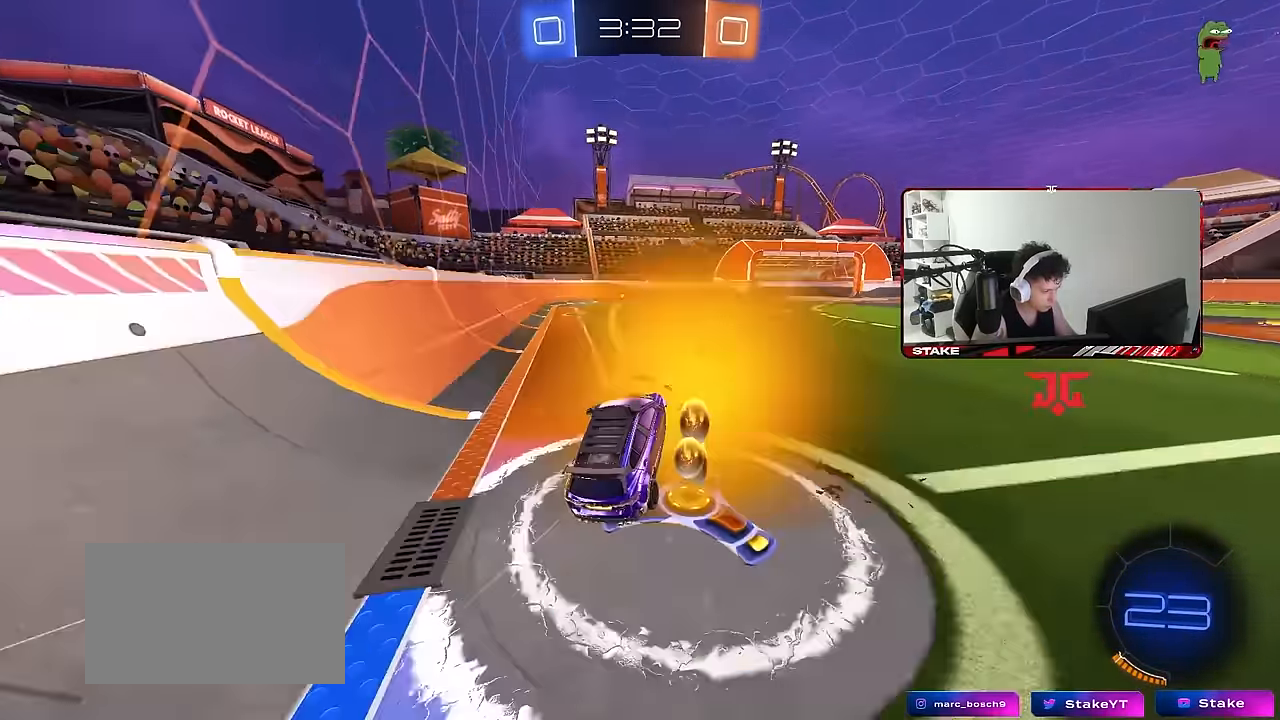
{"keys": ["a", "w"], "mouse": ["left"], "events": [[33, "mouse_right", "down"], [267, "mouse_right", "up"], [317, "a", "down"], [450, "mouse_left", "down"]]}
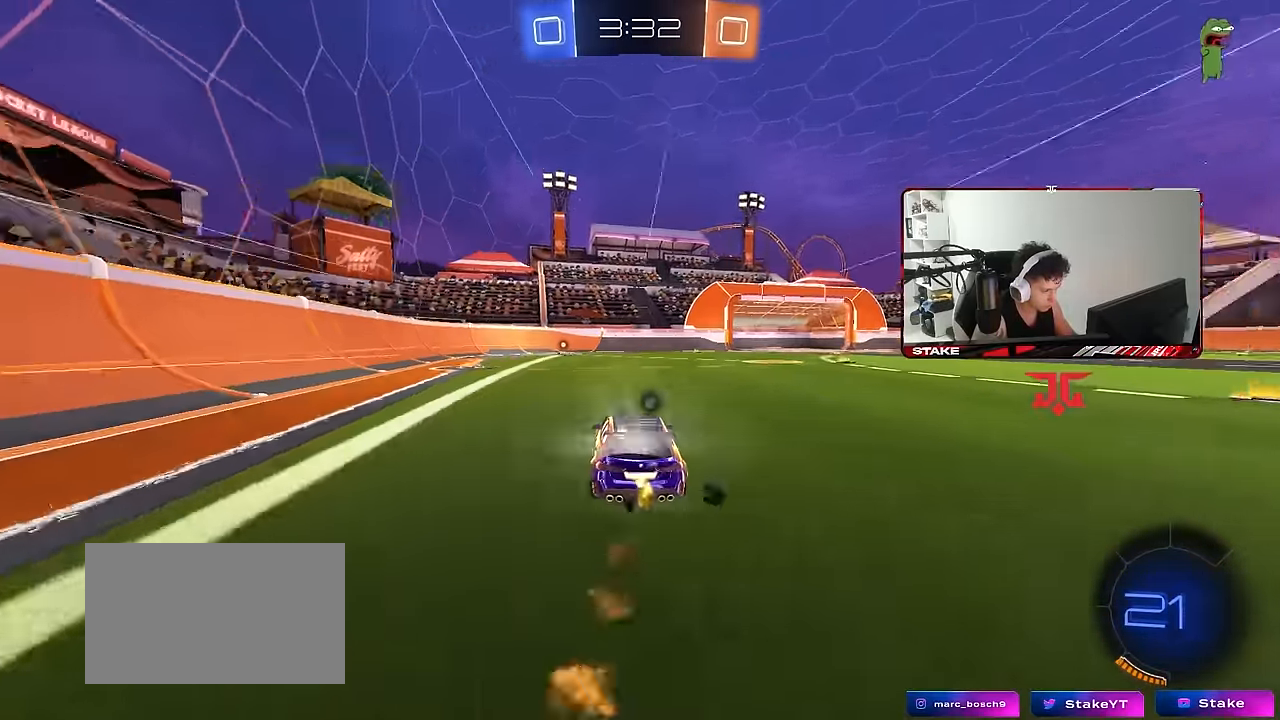
{"keys": ["w"], "mouse": ["left"], "events": [[100, "mouse_left", "up"], [183, "a", "up"], [333, "mouse_left", "down"]]}
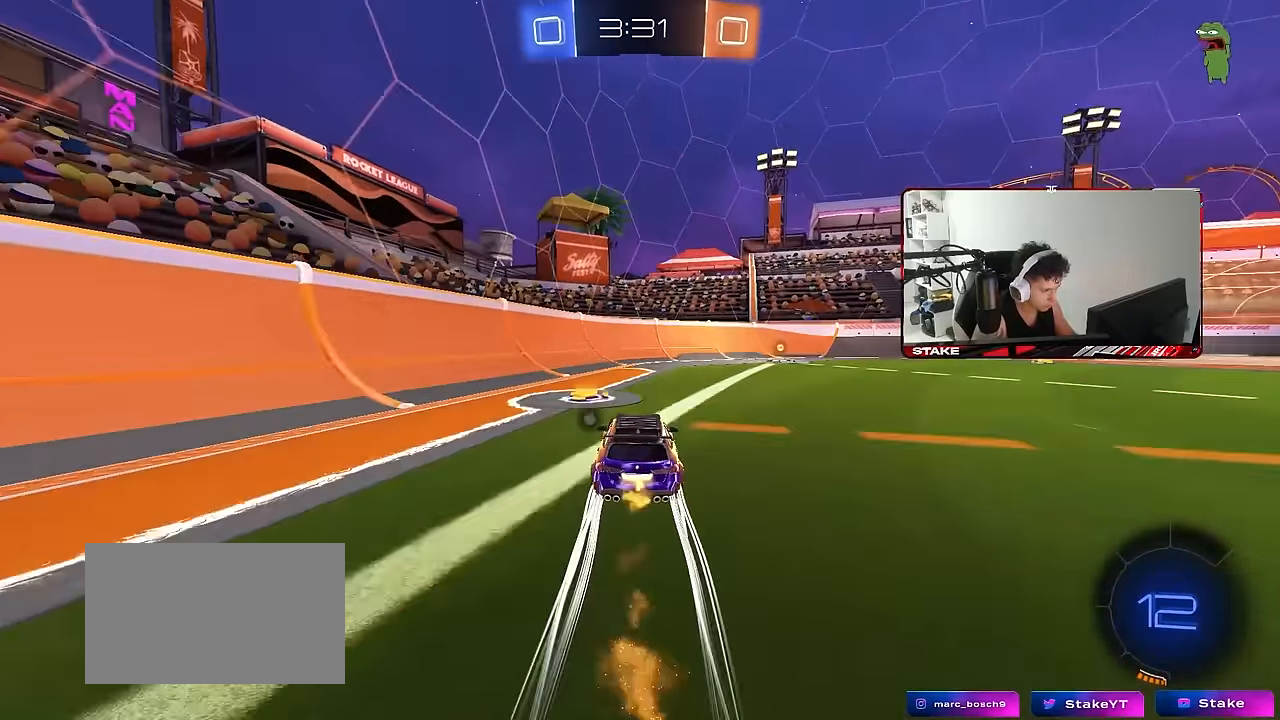
{"keys": ["d", "shift", "w"], "mouse": ["left"], "events": [[17, "d", "down"], [67, "mouse_left", "up"], [117, "d", "up"], [150, "mouse_left", "down"], [250, "space", "down"], [400, "space", "up"], [433, "d", "down"], [483, "shift", "down"]]}
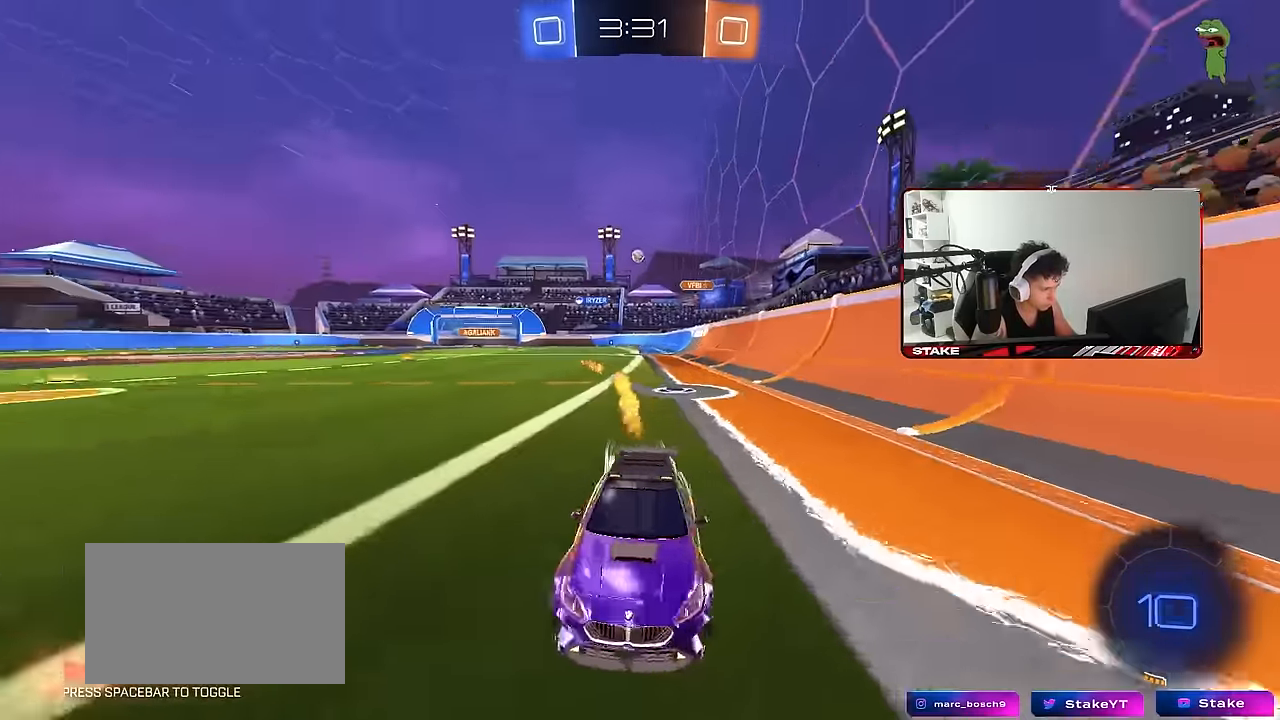
{"keys": ["d", "shift", "w"], "mouse": ["left"], "events": [[167, "shift", "up"], [500, "shift", "down"]]}
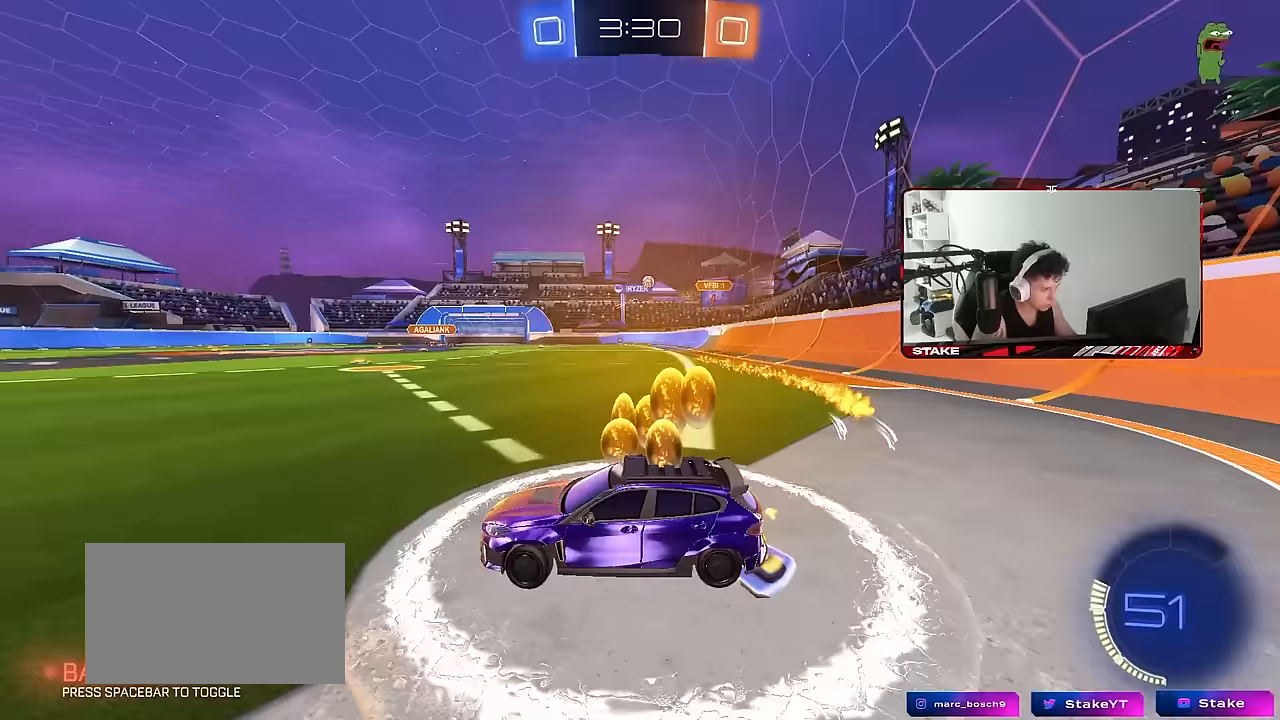
{"keys": ["w"], "mouse": ["left"], "events": [[100, "shift", "up"], [467, "d", "up"]]}
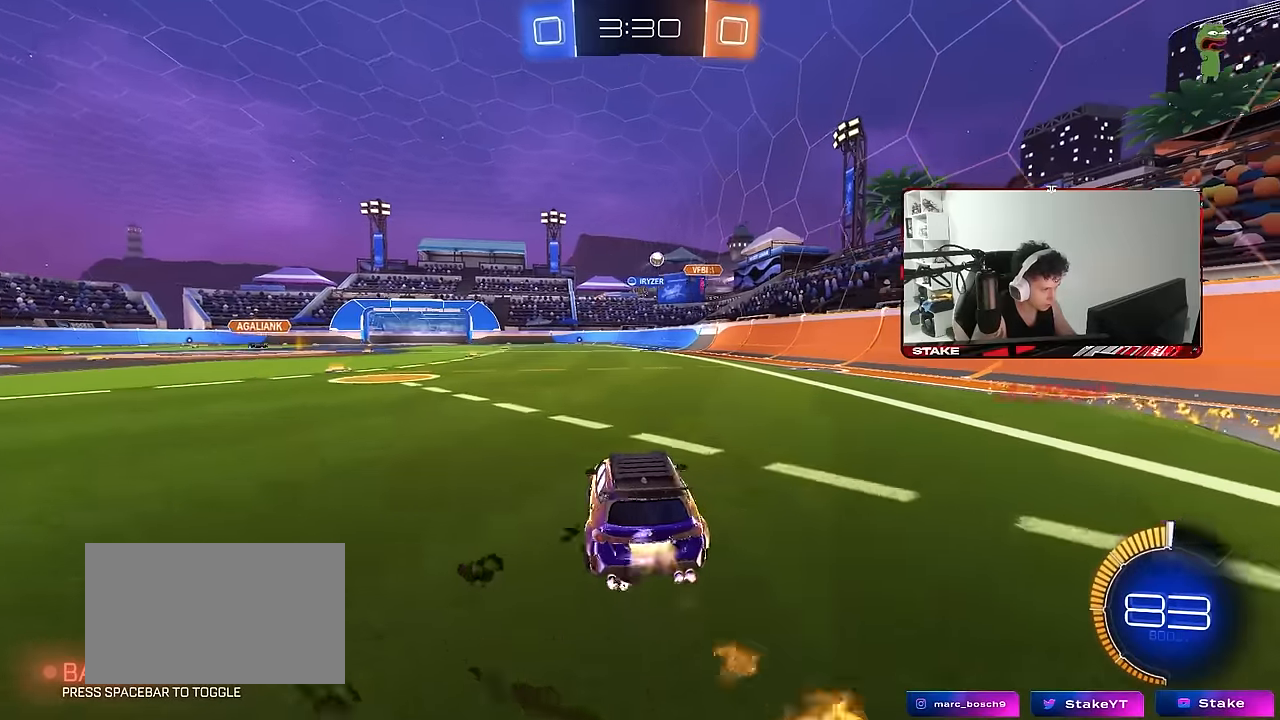
{"keys": ["w"], "mouse": ["left"], "events": [[17, "a", "down"], [300, "a", "up"]]}
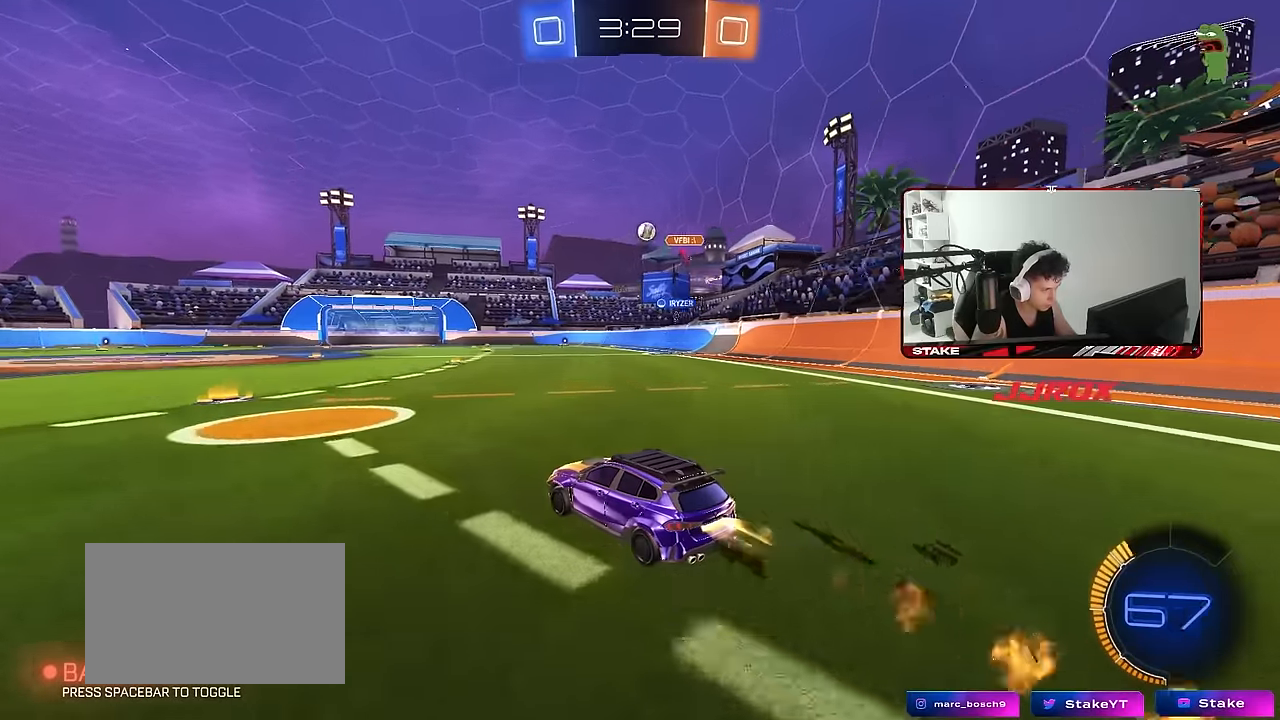
{"keys": ["w"], "mouse": ["left"], "events": []}
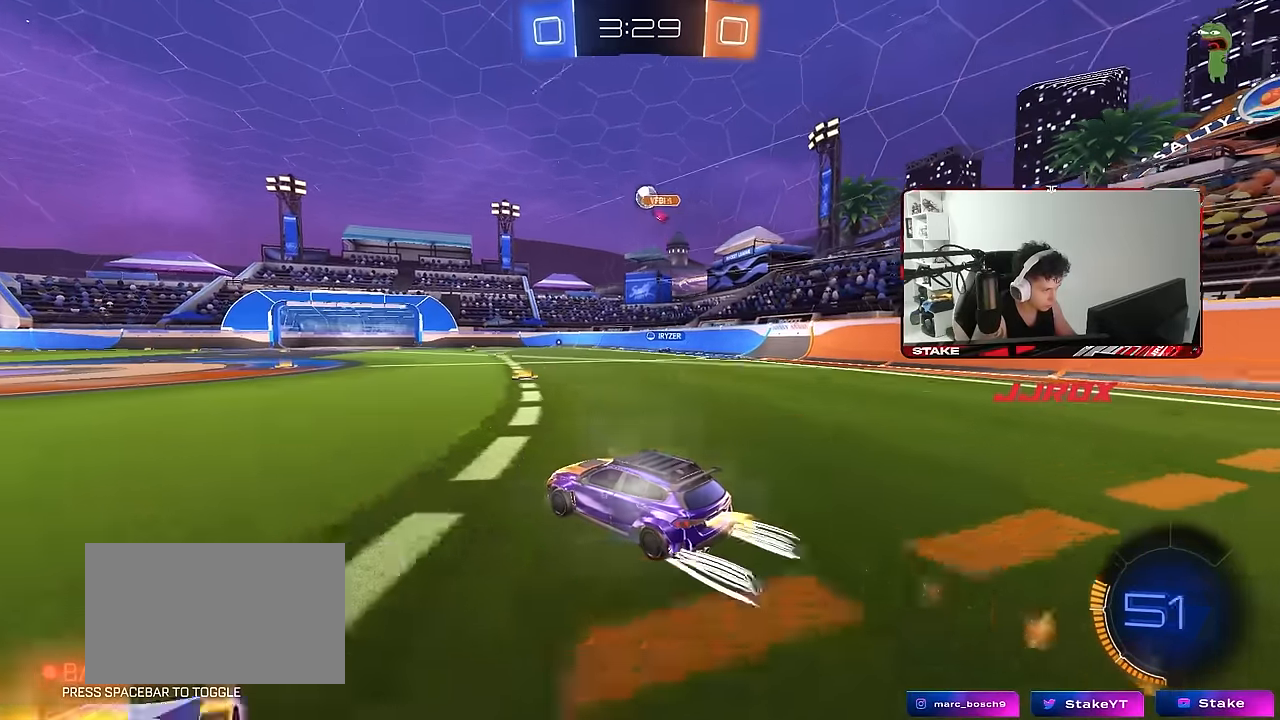
{"keys": ["w"], "mouse": [], "events": [[50, "mouse_left", "up"], [200, "d", "down"], [283, "d", "up"], [333, "a", "down"], [433, "a", "up"]]}
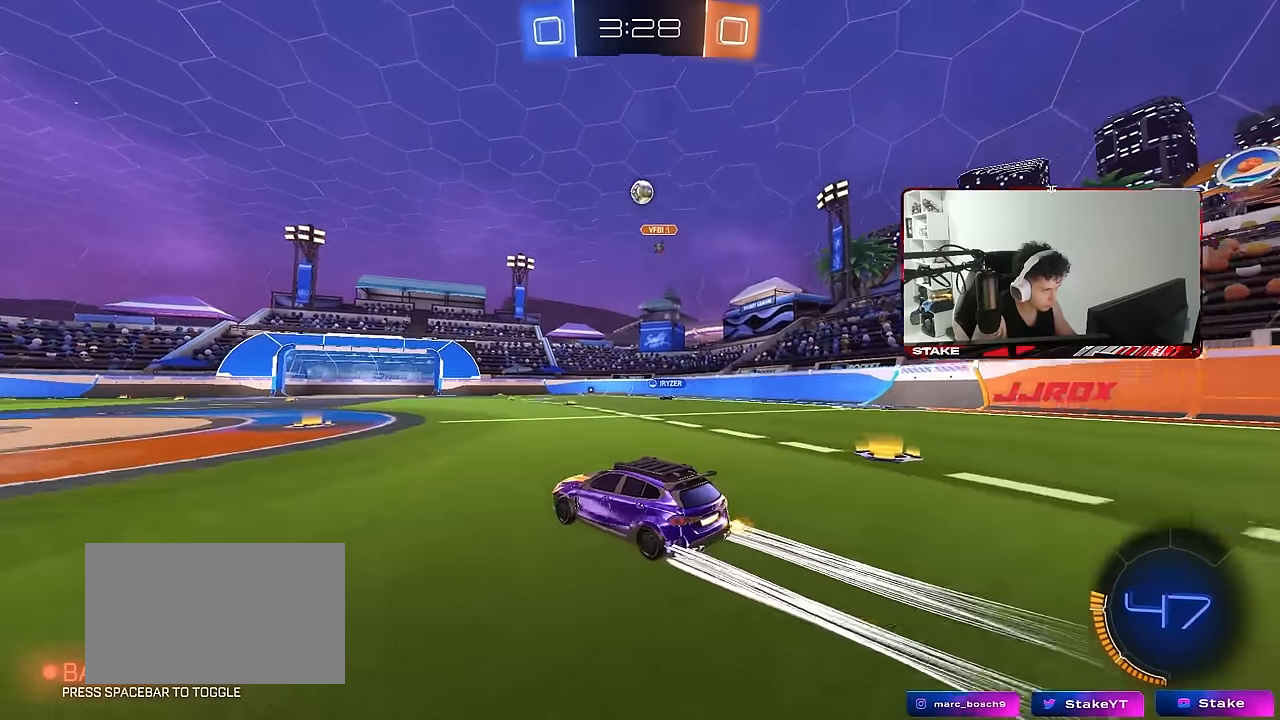
{"keys": ["a", "s", "shift"], "mouse": ["left", "right"], "events": [[17, "d", "down"], [67, "mouse_right", "down"], [67, "w", "up"], [167, "s", "down"], [300, "d", "up"], [300, "s", "up"], [400, "d", "down"], [400, "s", "down"], [433, "a", "down"], [433, "d", "up"], [433, "shift", "down"], [483, "mouse_left", "down"]]}
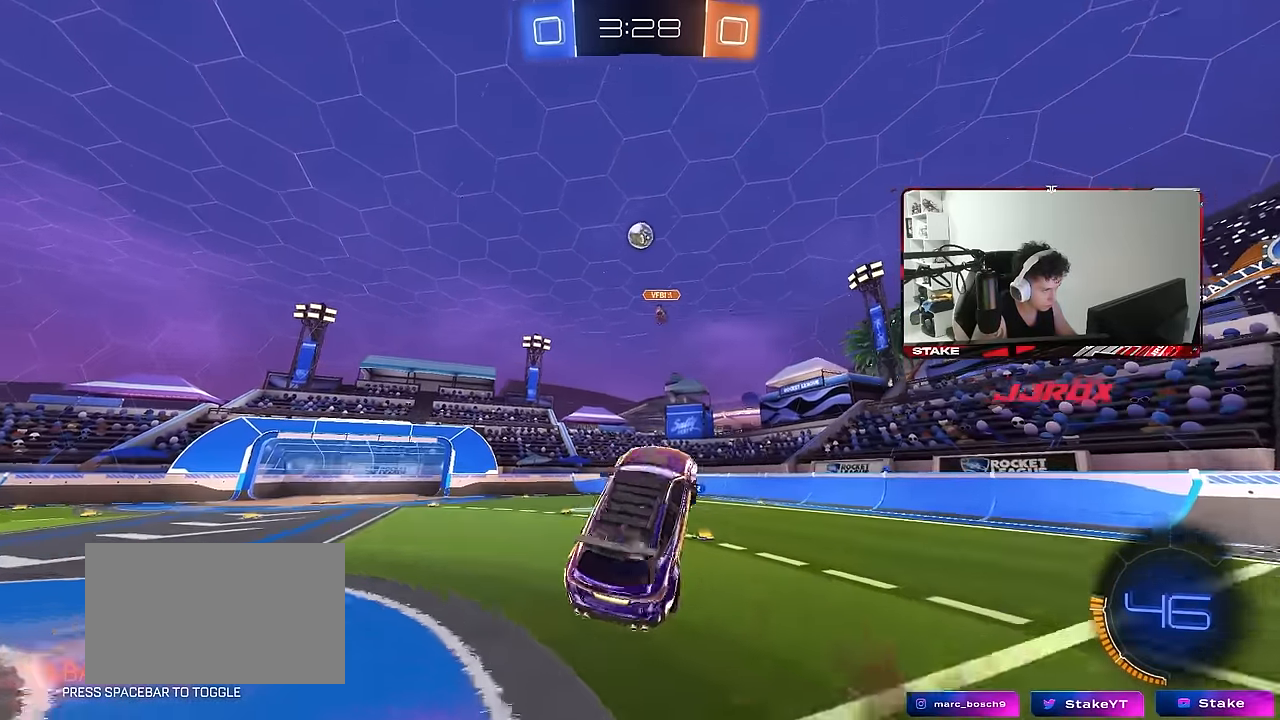
{"keys": ["a", "s"], "mouse": [], "events": [[83, "mouse_right", "up"], [83, "s", "up"], [183, "w", "down"], [317, "w", "up"], [467, "mouse_left", "up"], [467, "s", "down"], [500, "shift", "up"]]}
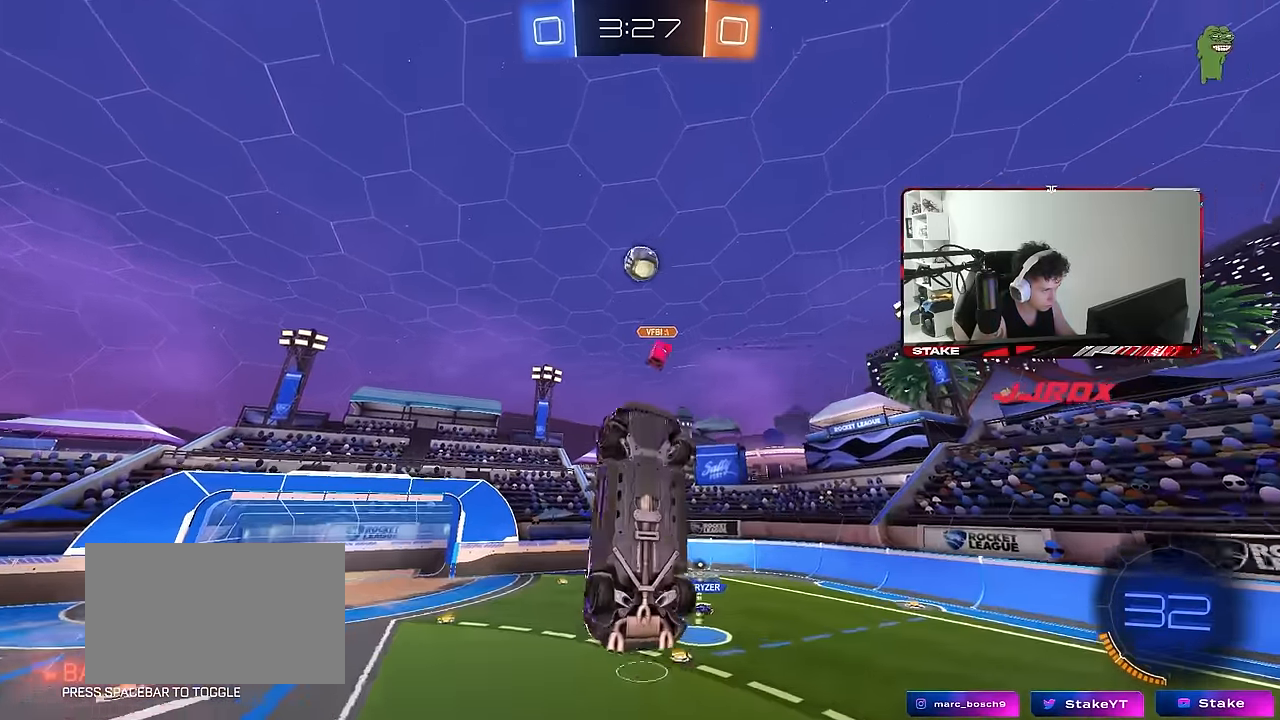
{"keys": ["a", "d", "w"], "mouse": ["left"], "events": [[50, "d", "down"], [100, "a", "up"], [183, "mouse_left", "down"], [183, "s", "up"], [183, "shift", "down"], [233, "d", "up"], [333, "a", "down"], [333, "shift", "up"], [333, "w", "down"], [433, "d", "down"]]}
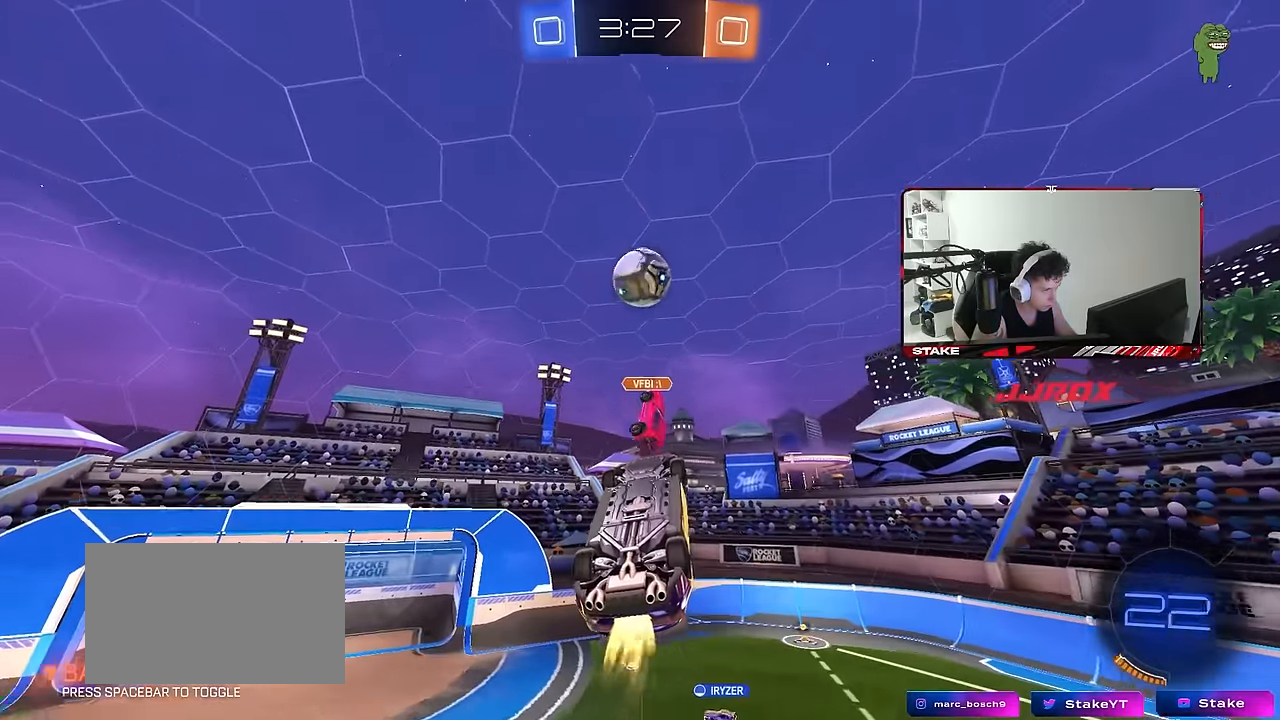
{"keys": ["a", "shift", "w"], "mouse": ["left"], "events": [[67, "shift", "down"], [117, "d", "up"], [117, "w", "up"], [250, "w", "down"], [300, "d", "down"], [300, "w", "up"], [400, "d", "up"], [400, "w", "down"]]}